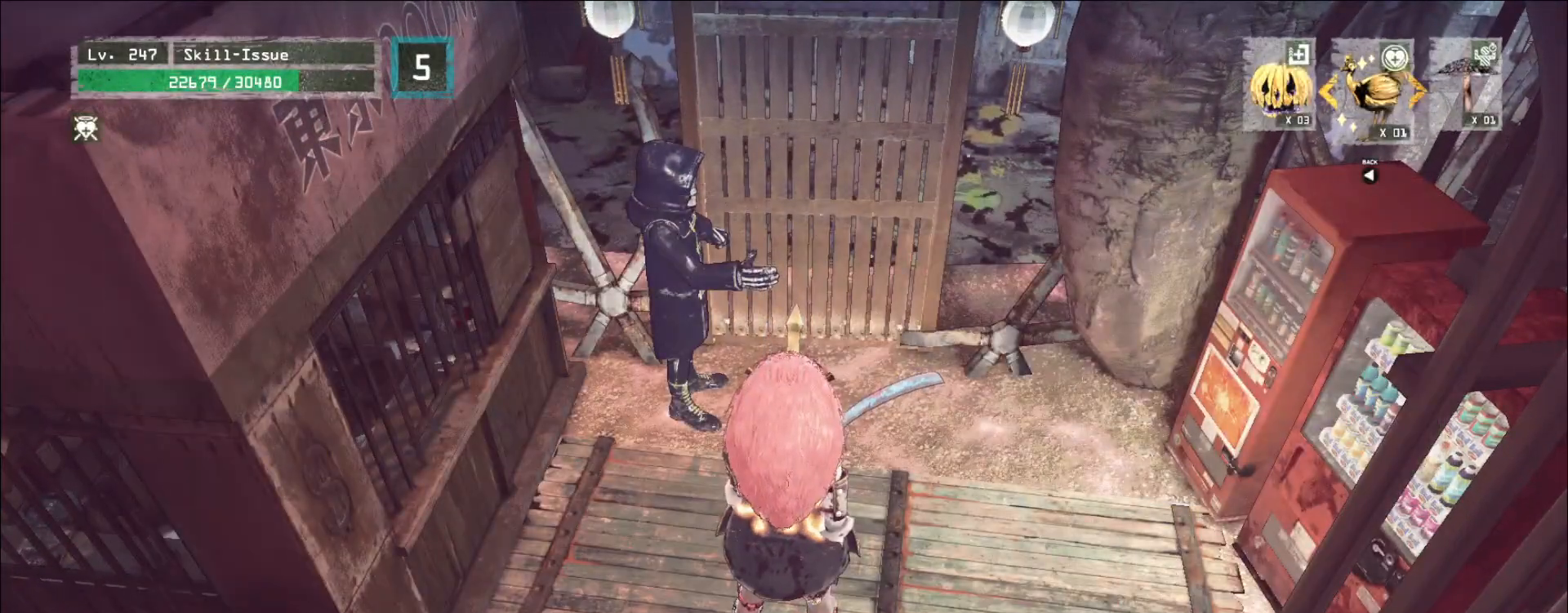
Gameplay with keyboard and mouse; each line is a JSON object with the keys and mouse buttons held at the frame after it. "events" lists presses ("down") and releases ("up") of "1", "2", "3", "4", "5", "a", "alt", "b", "c", "ctrl", "d", "e", "f", "g", "q", "s", "shift", "space", "t", "tab", "v", "w", "x", "z", "mouse_left", "mouse_wheel", "mouse_right", "mouse_mb4" and "mouse_mb5" between this image and that frame as [ms after this image, input, new state], when the widget could be followed in between. "mouse_left", "mouse_wheel", "mouse_right", "mouse_mb4", "mouse_mb5" = the "left", "wheel", "right", "mb4", "mb5" buttons of the "mouse" list. No other keys are recorded. "wheel" means that the mouse wheel is clicked or scrolled. Not read: mouse_move r.
{"keys": [], "mouse": [], "events": [[167, "tab", "down"], [250, "tab", "up"], [333, "alt", "up"]]}
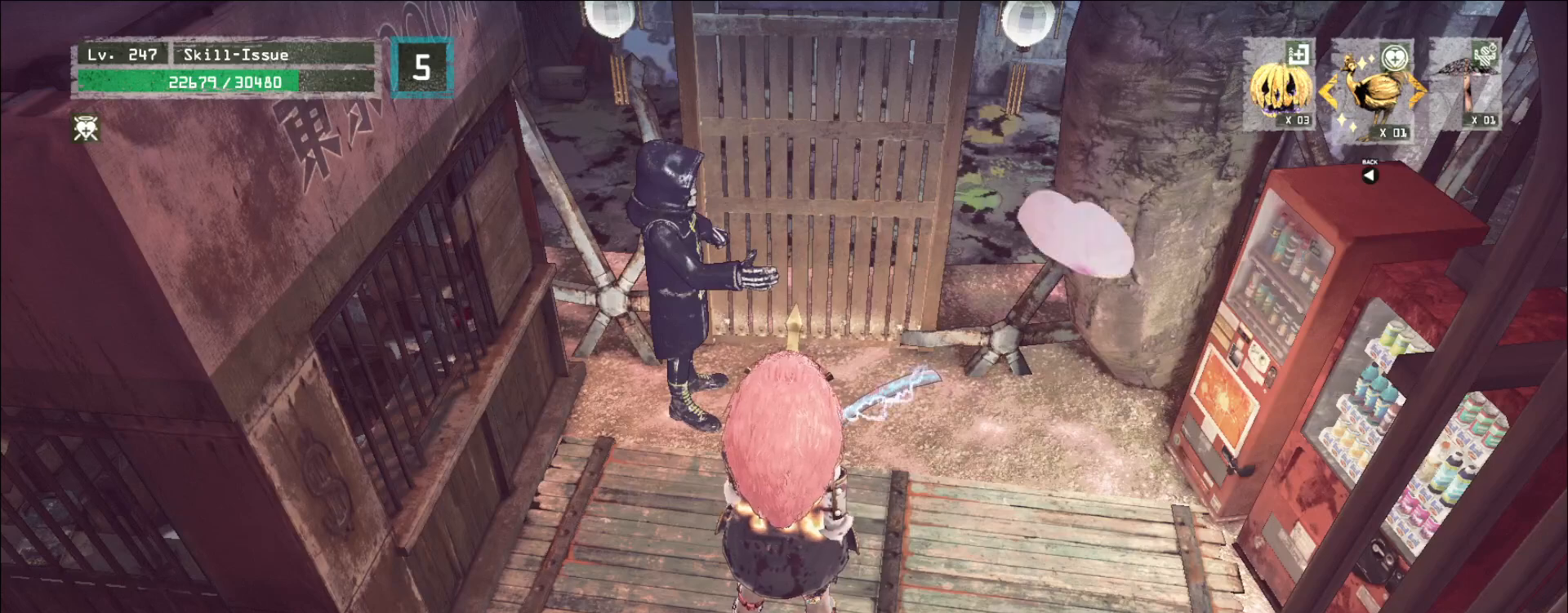
{"keys": [], "mouse": [], "events": []}
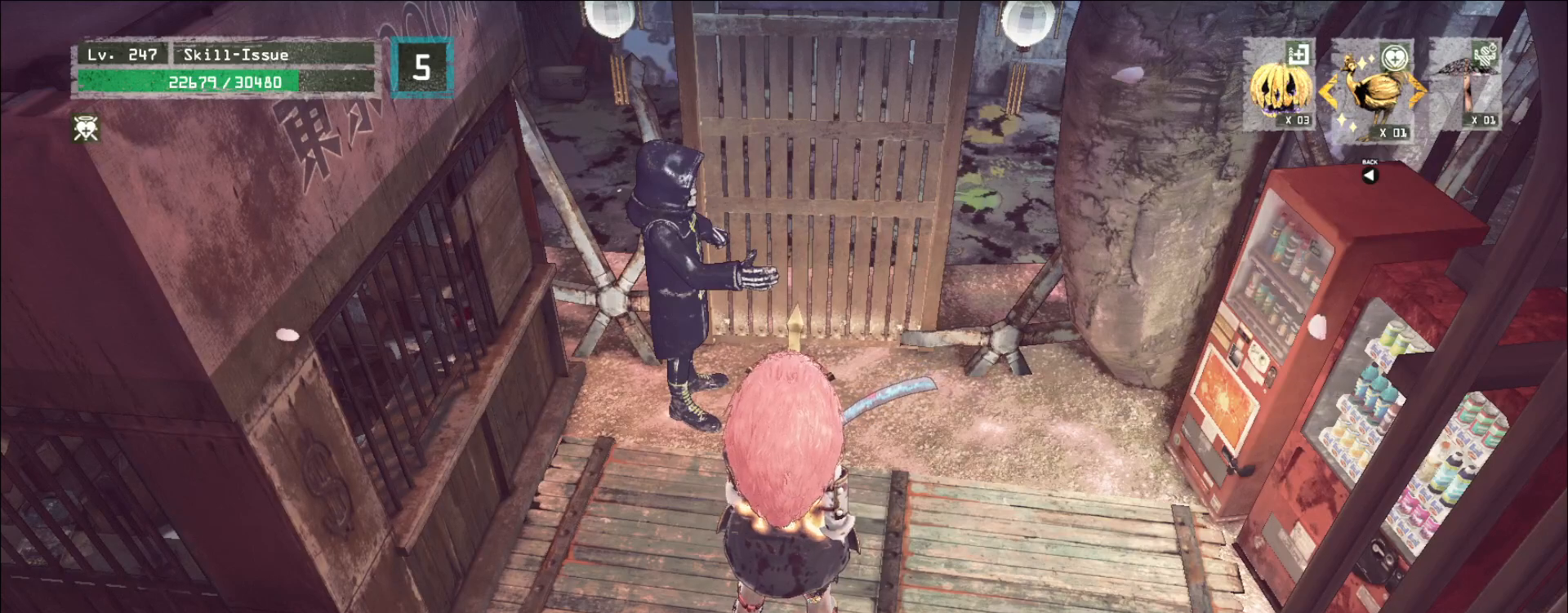
{"keys": [], "mouse": [], "events": [[333, "mouse_wheel", "down"], [450, "mouse_wheel", "up"]]}
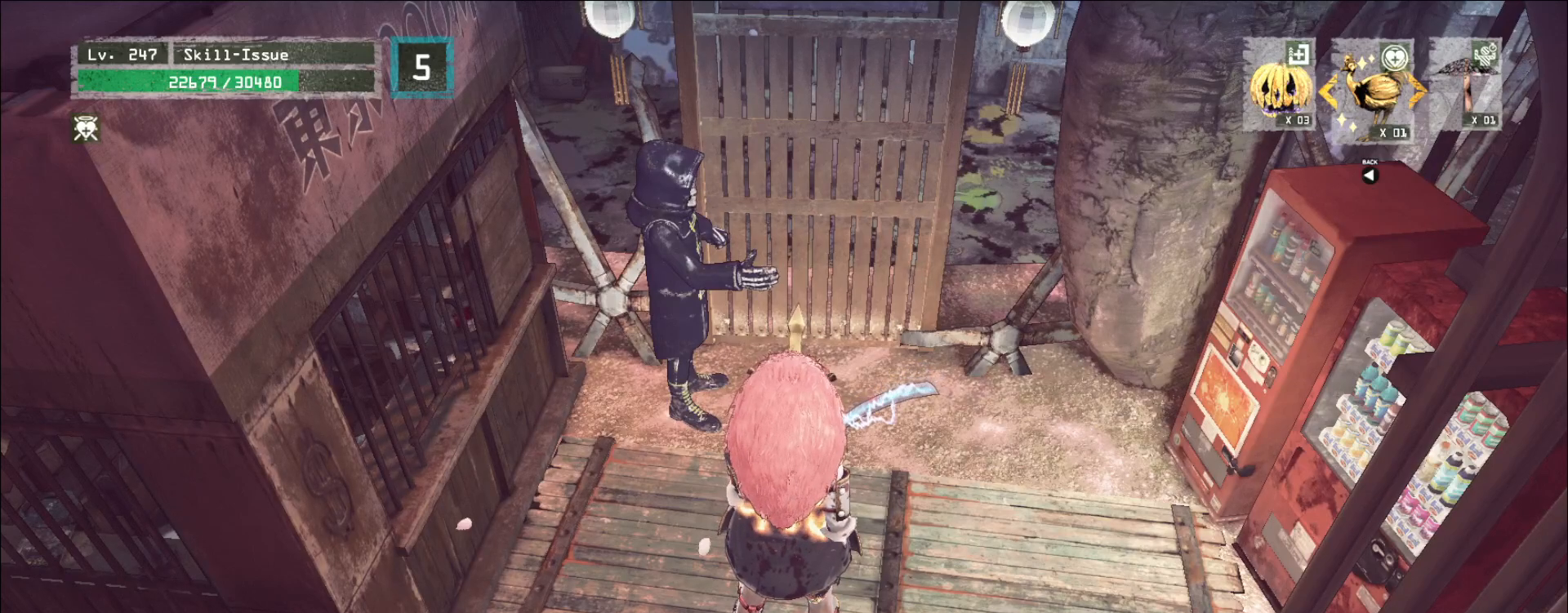
{"keys": [], "mouse": [], "events": [[233, "mouse_wheel", "down"], [367, "mouse_wheel", "up"]]}
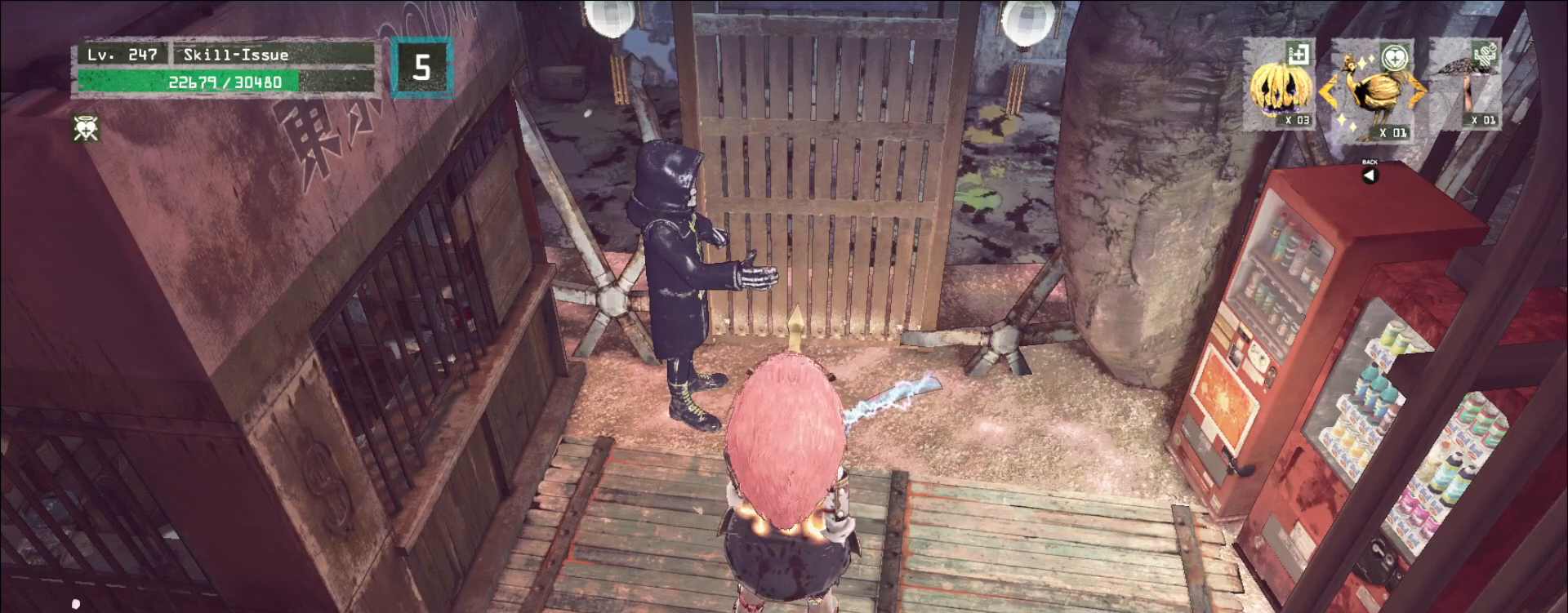
{"keys": [], "mouse": [], "events": [[200, "mouse_wheel", "down"], [317, "mouse_wheel", "up"]]}
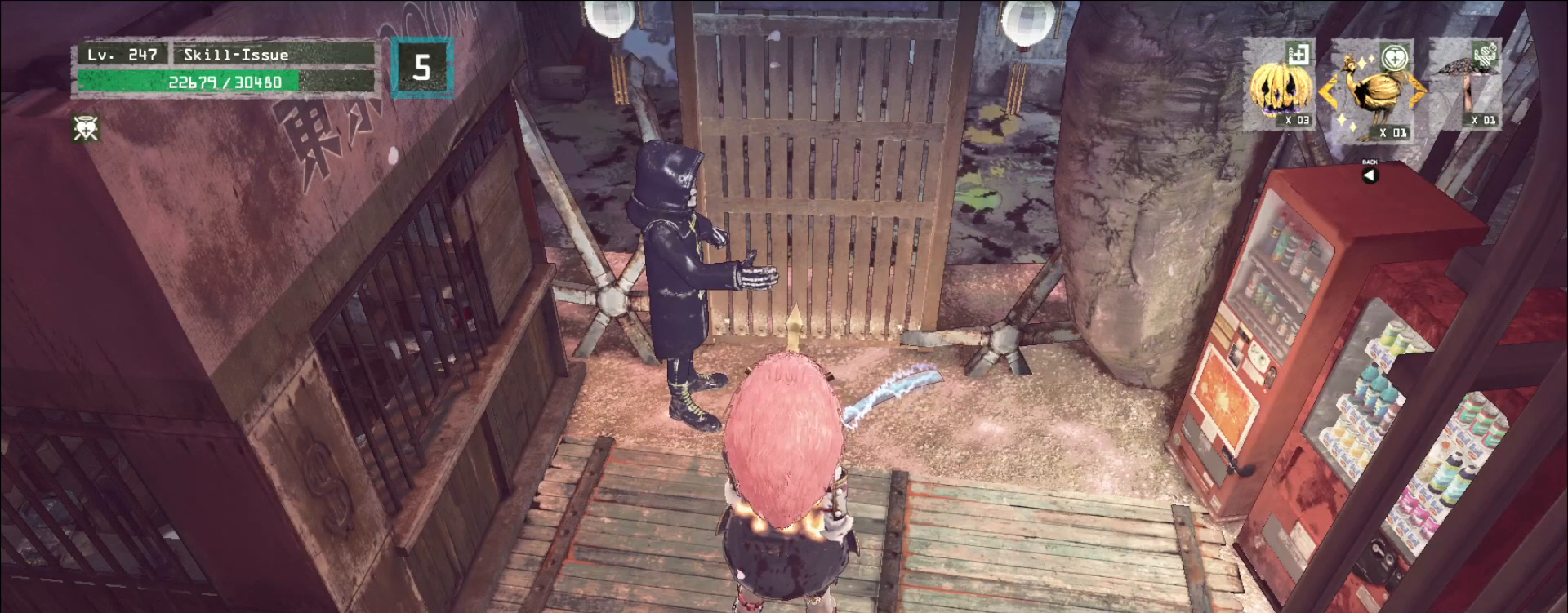
{"keys": [], "mouse": [], "events": [[150, "mouse_wheel", "down"], [267, "mouse_wheel", "up"]]}
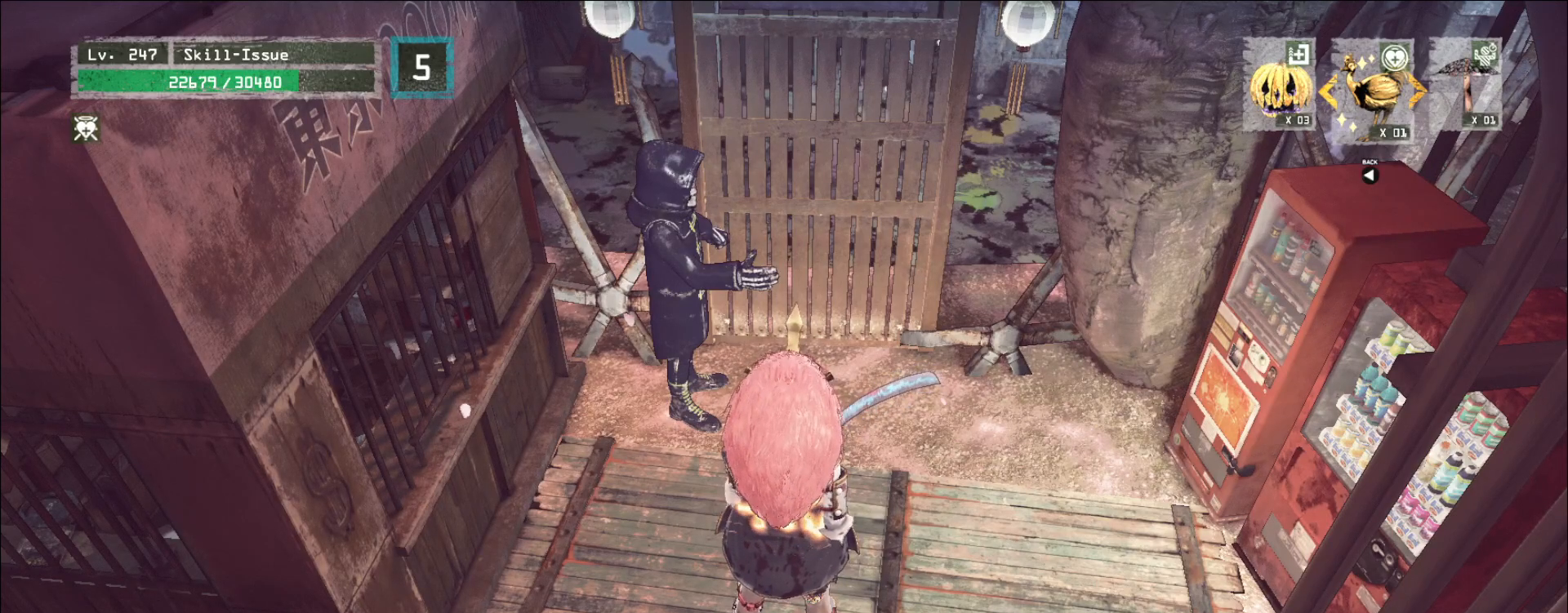
{"keys": [], "mouse": [], "events": [[83, "mouse_wheel", "down"], [200, "mouse_wheel", "up"]]}
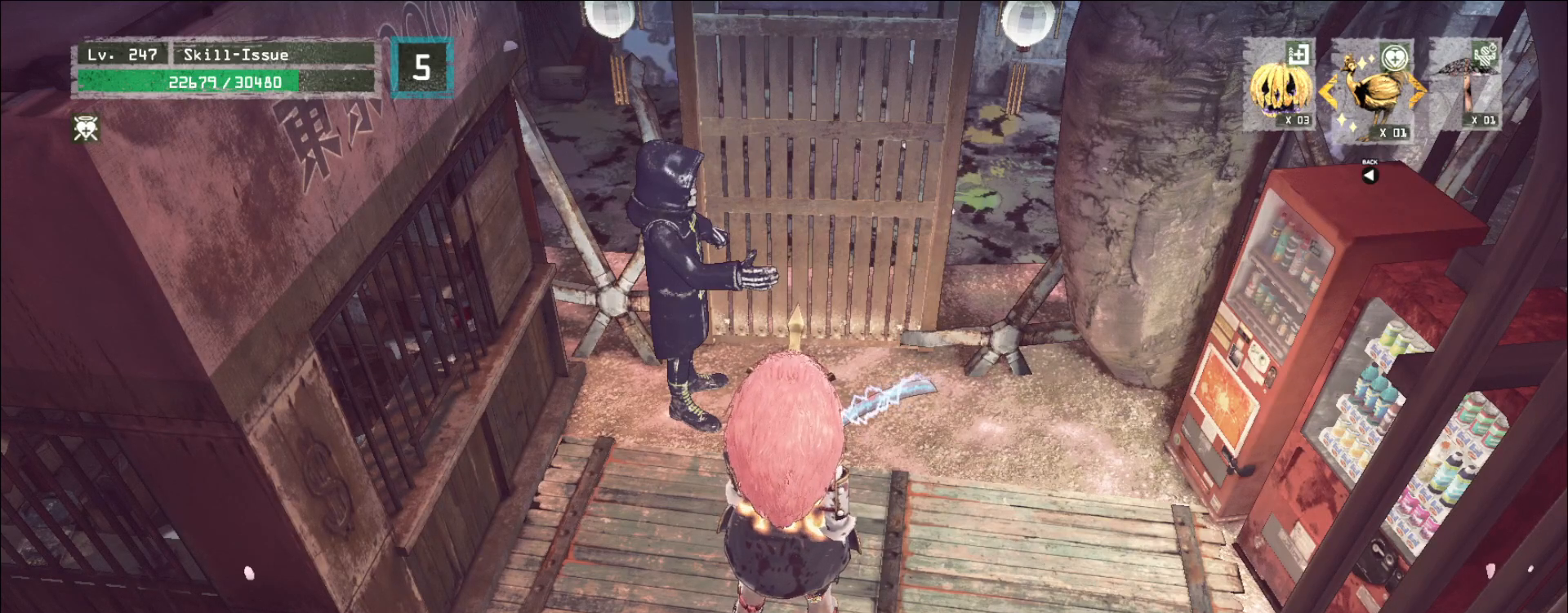
{"keys": [], "mouse": [], "events": [[283, "mouse_left", "down"], [367, "mouse_left", "up"]]}
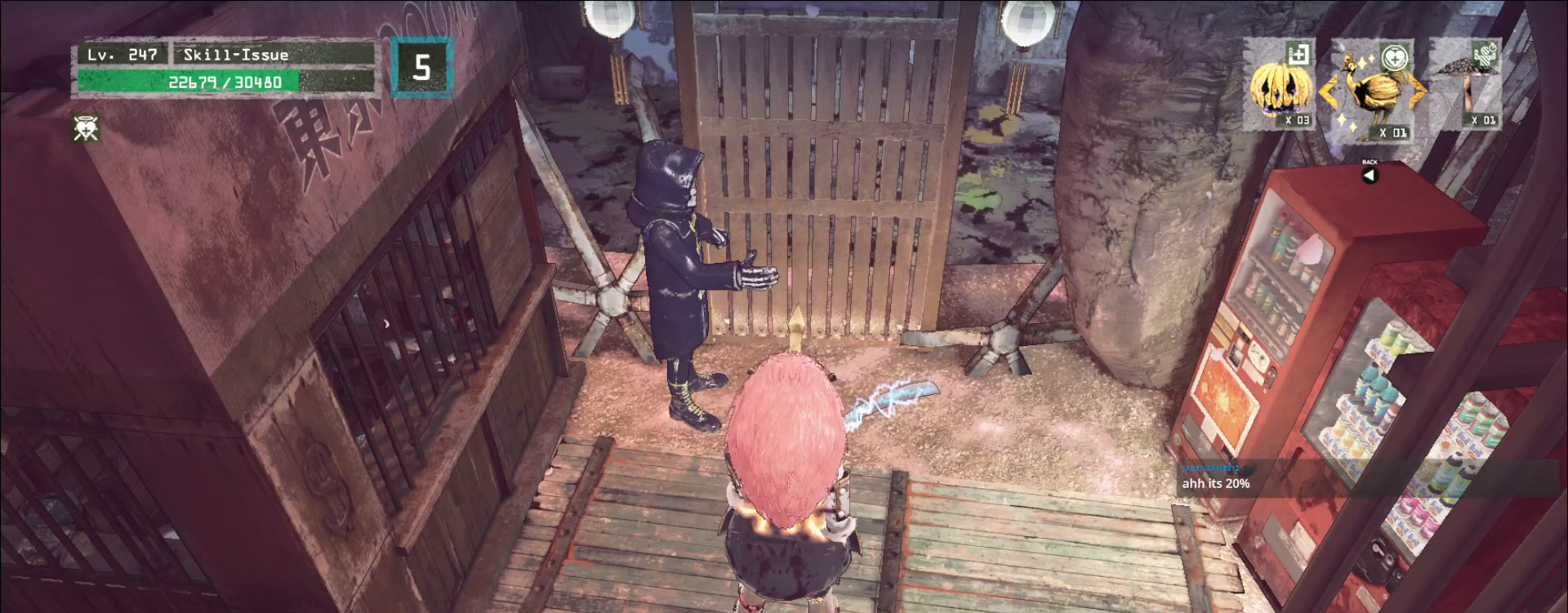
{"keys": [], "mouse": [], "events": [[450, "mouse_left", "down"], [500, "mouse_left", "up"]]}
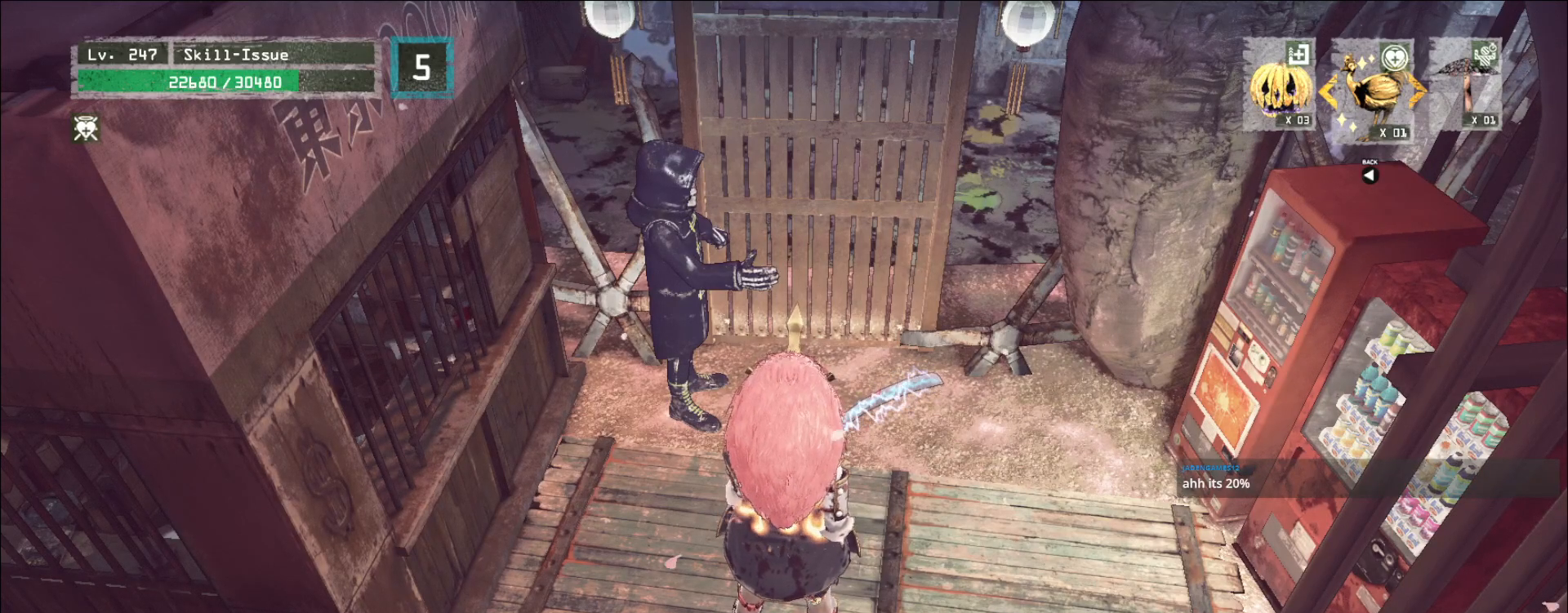
{"keys": [], "mouse": [], "events": []}
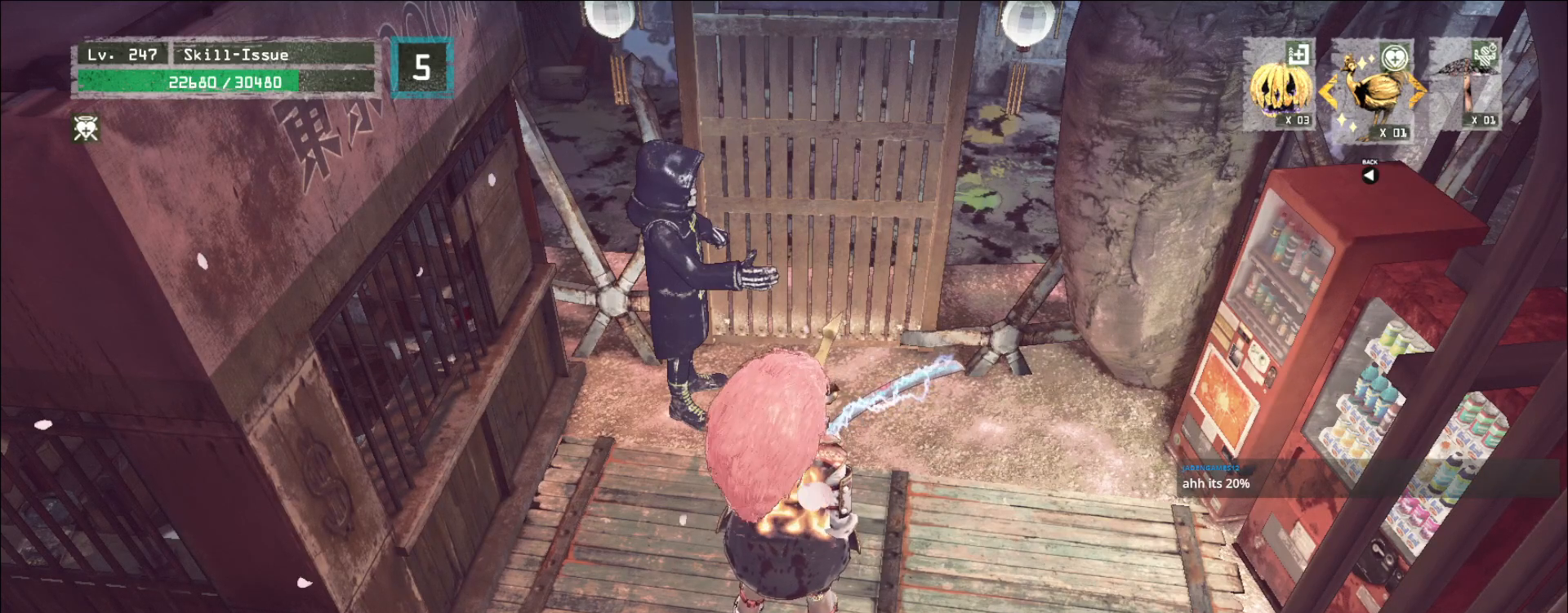
{"keys": [], "mouse": [], "events": []}
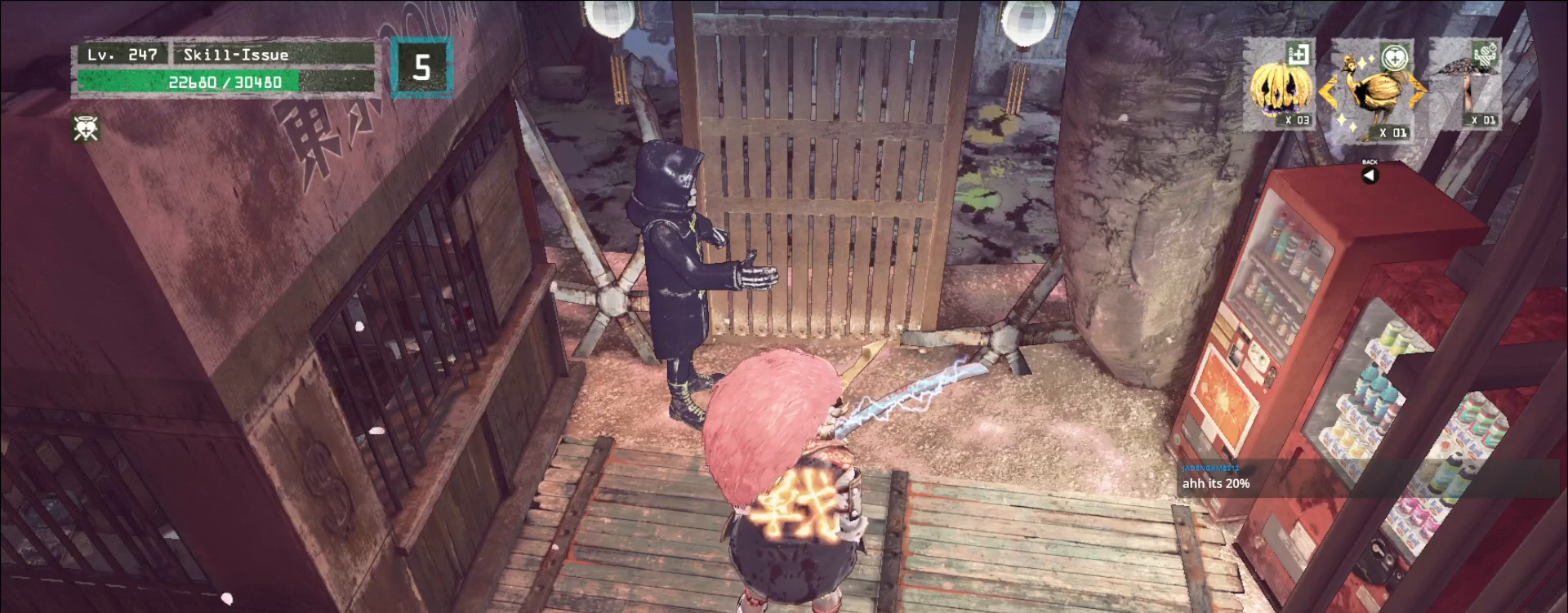
{"keys": [], "mouse": [], "events": [[133, "mouse_wheel", "down"], [417, "mouse_wheel", "up"]]}
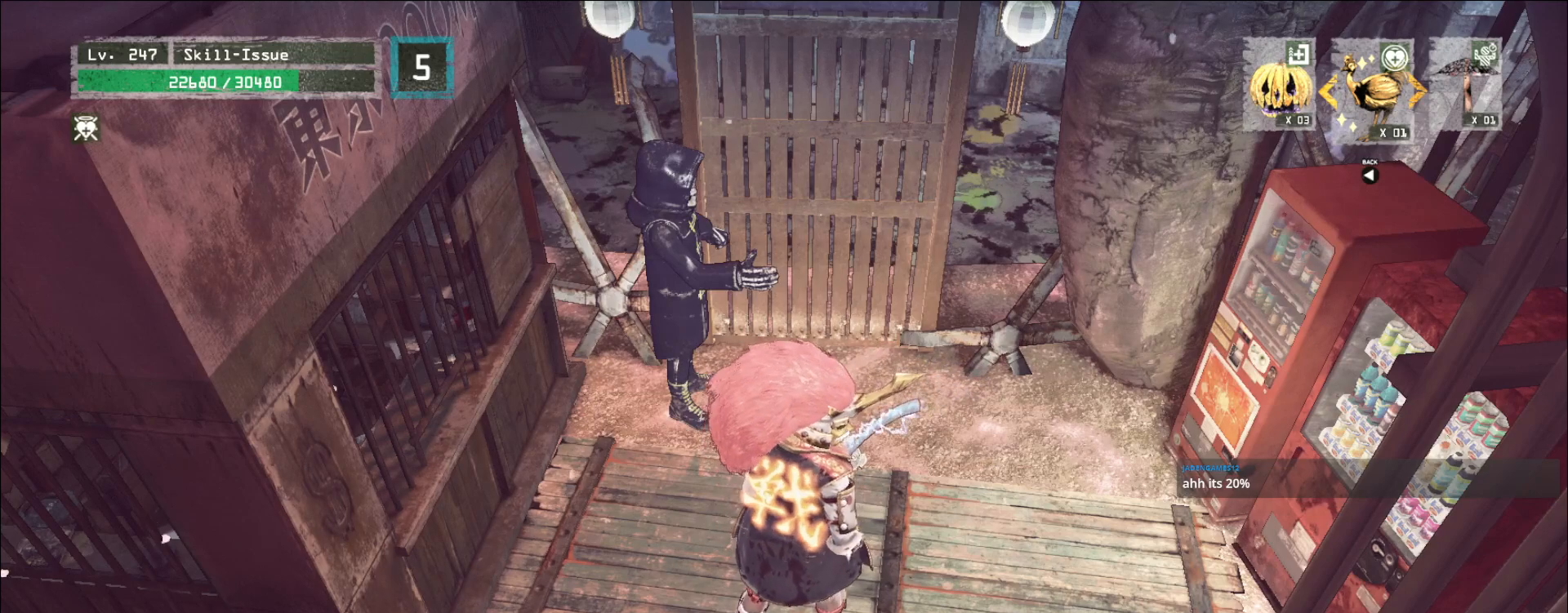
{"keys": [], "mouse": [], "events": []}
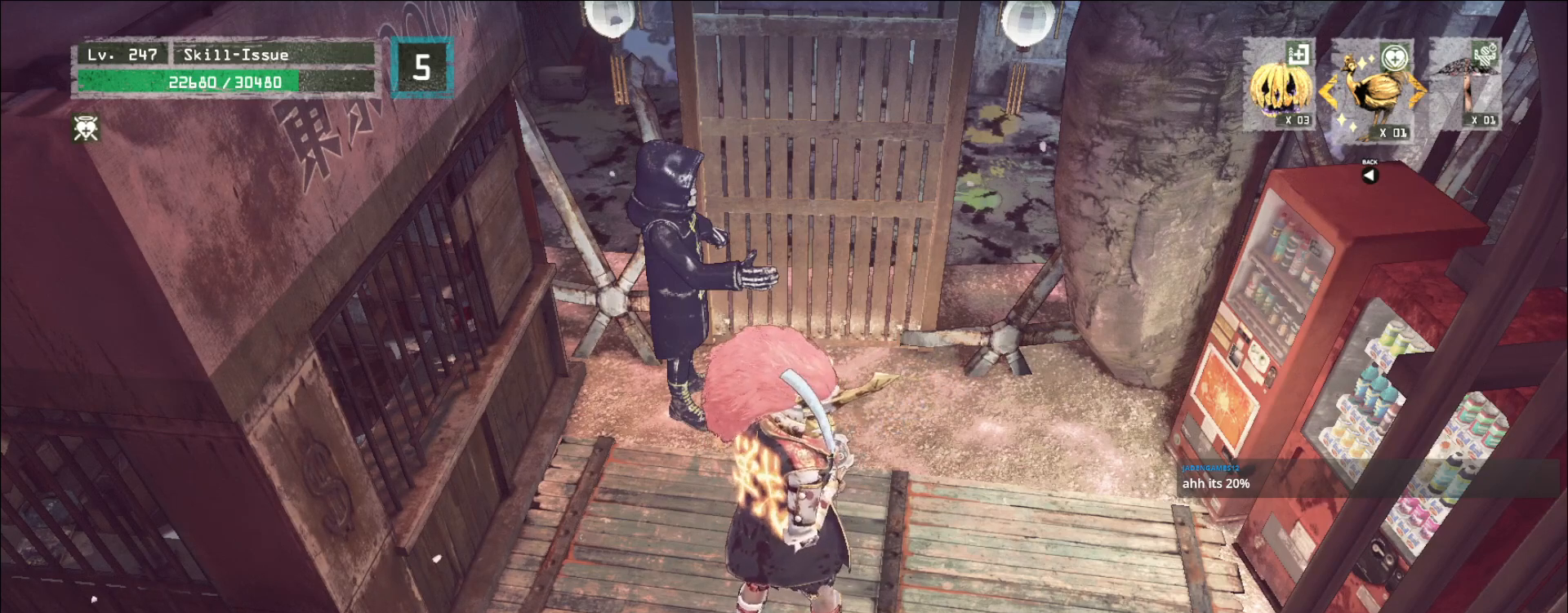
{"keys": [], "mouse": [], "events": []}
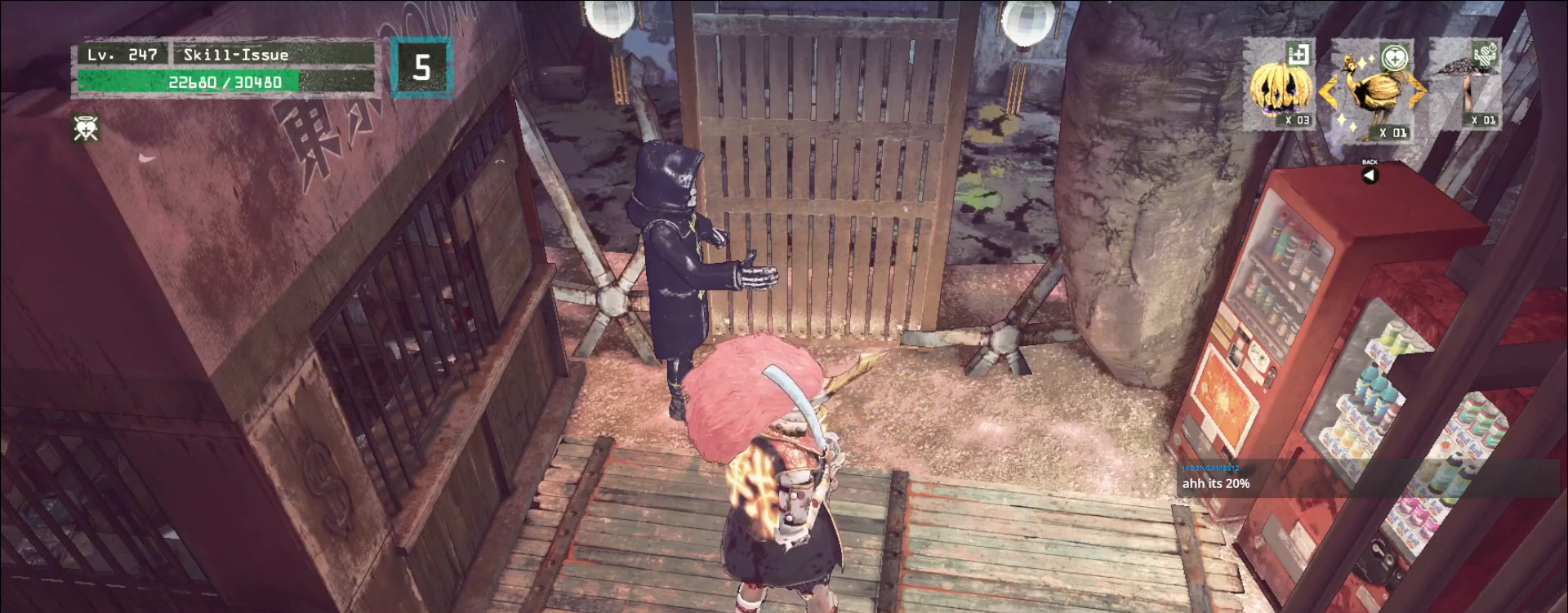
{"keys": [], "mouse": [], "events": []}
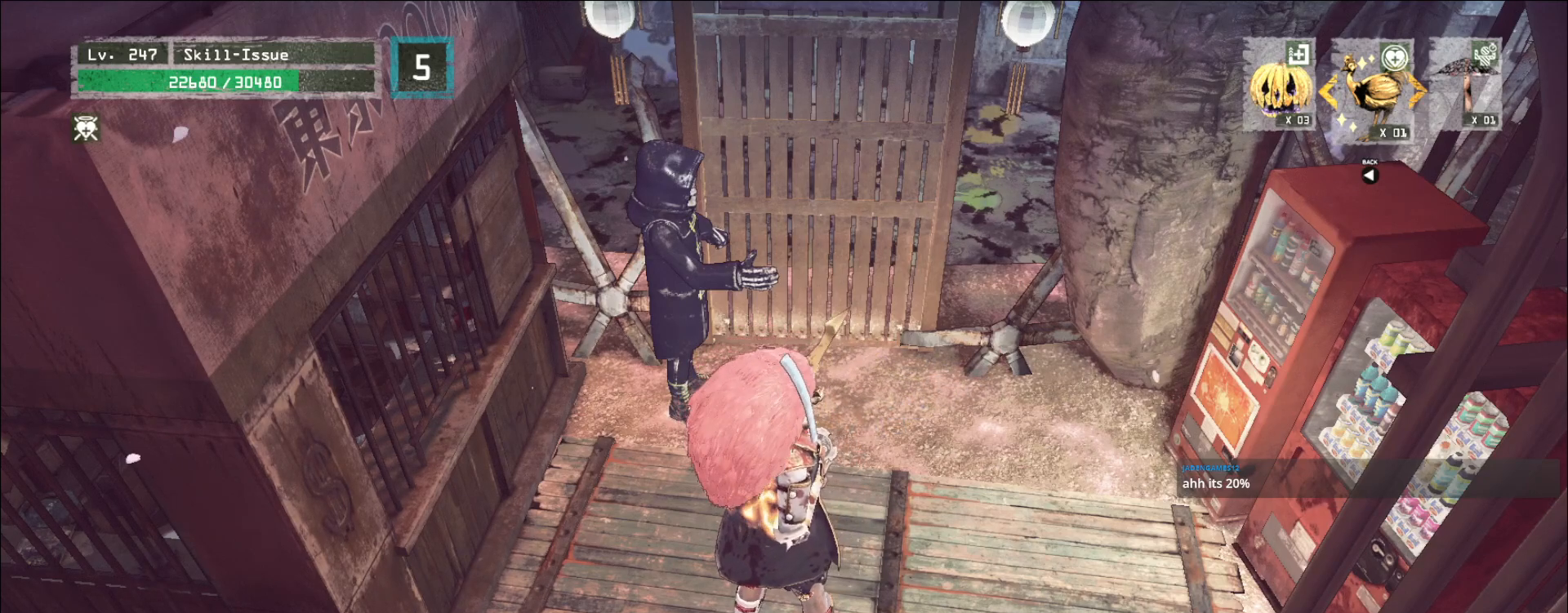
{"keys": [], "mouse": [], "events": []}
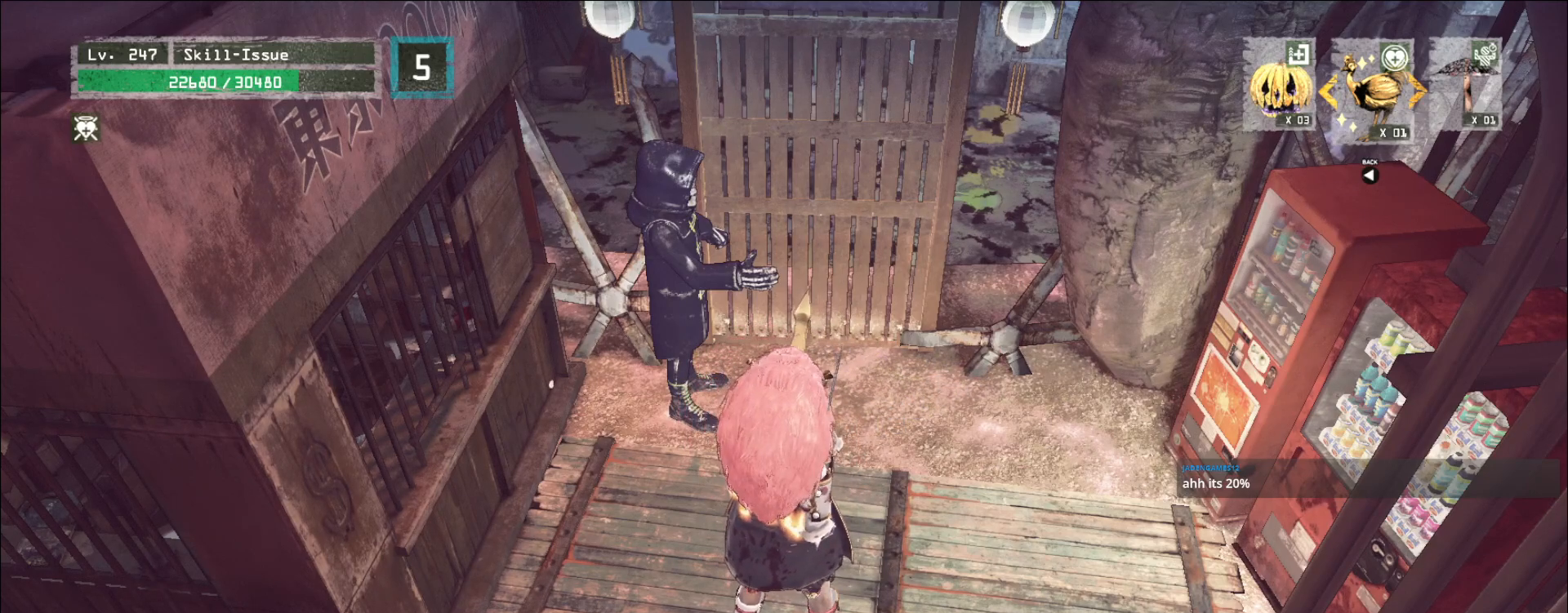
{"keys": [], "mouse": [], "events": []}
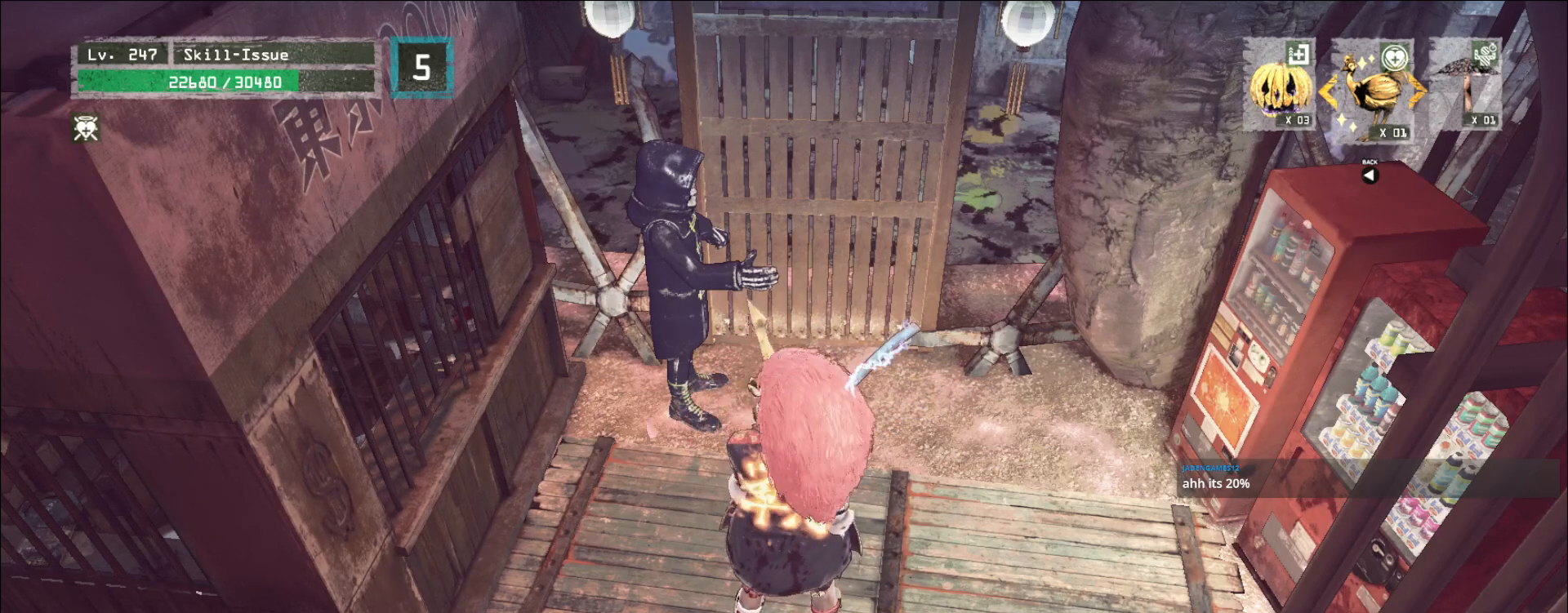
{"keys": [], "mouse": [], "events": []}